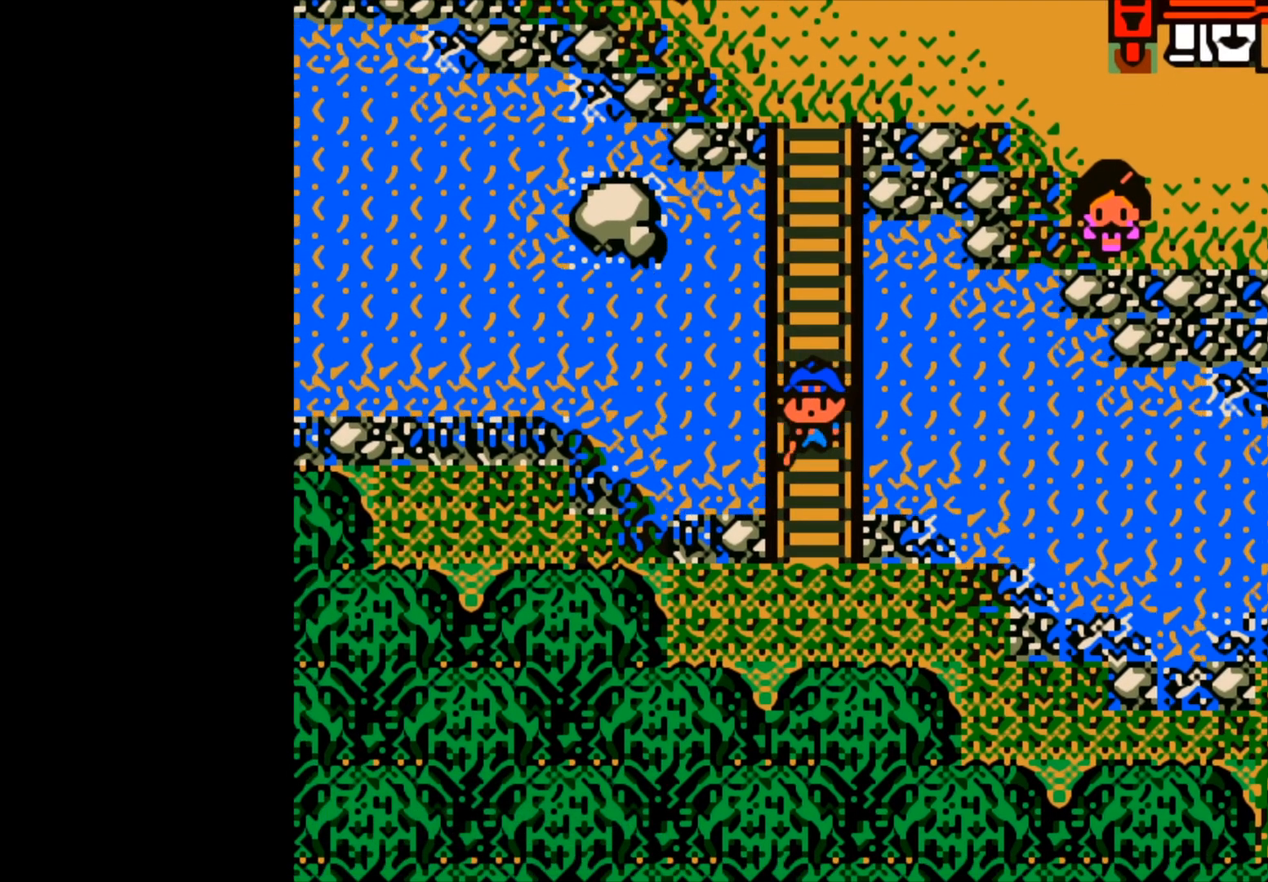
Gameplay with a controller (Xbox layout); each line is a JSON object with the inputs held at the frame after it. "events" lists button and stick changes between this image and that frame as [ms after this image, input, new state], when the widget could be followed in between. Not read: right_stick.
{"buttons": [], "left_stick": "left", "events": [[483, "left_stick", "left"]]}
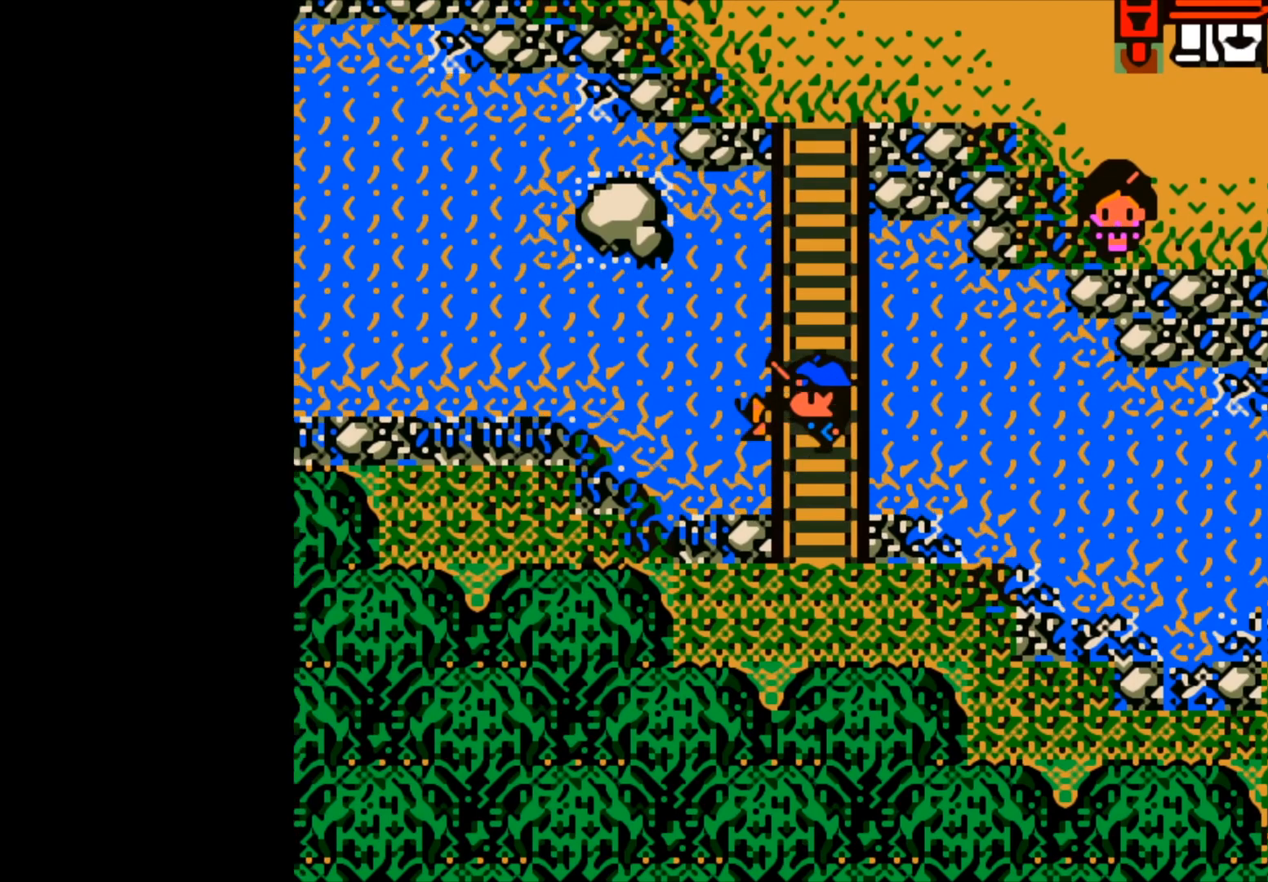
{"buttons": [], "left_stick": "down", "events": [[133, "B", "down"], [150, "left_stick", "center"], [367, "left_stick", "down"], [450, "B", "up"]]}
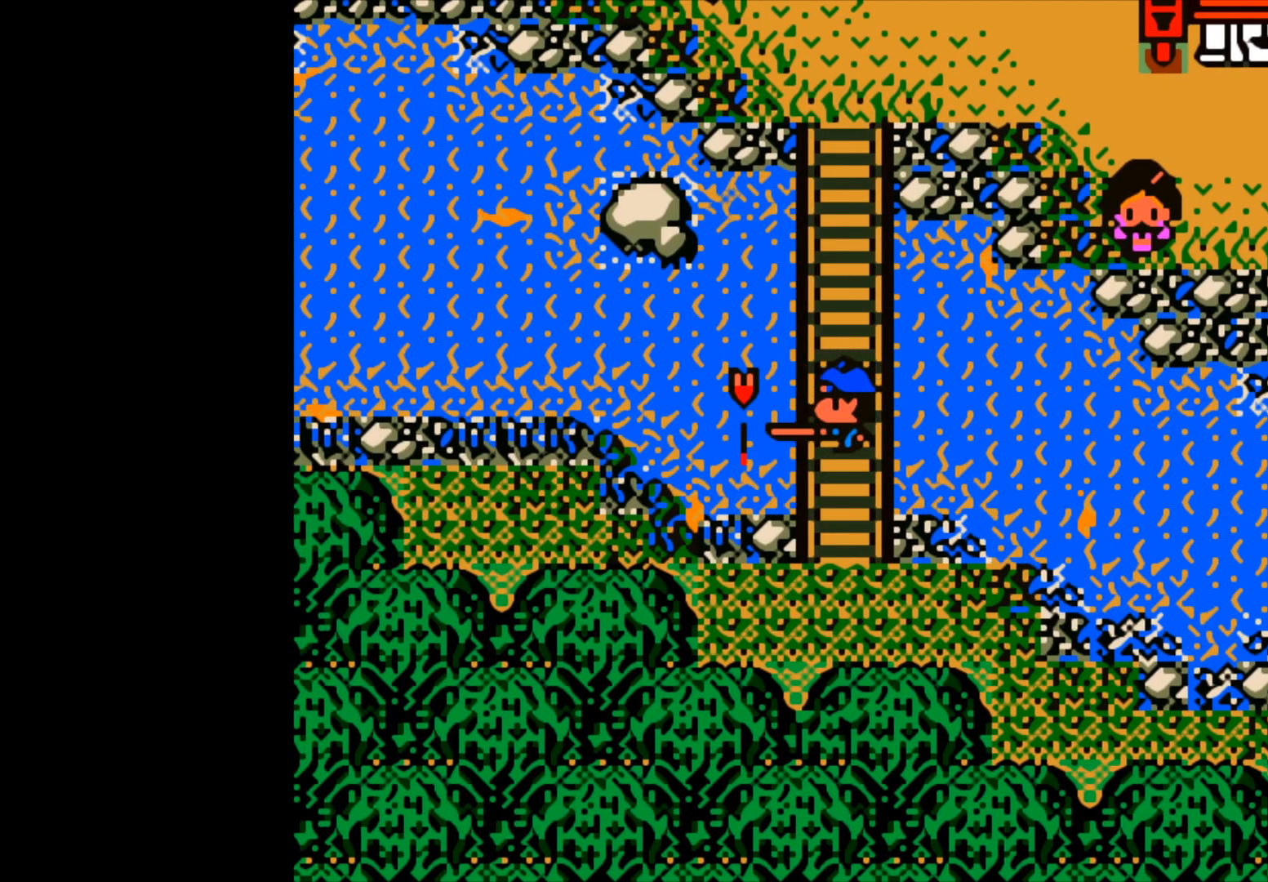
{"buttons": [], "left_stick": "center", "events": [[150, "left_stick", "center"]]}
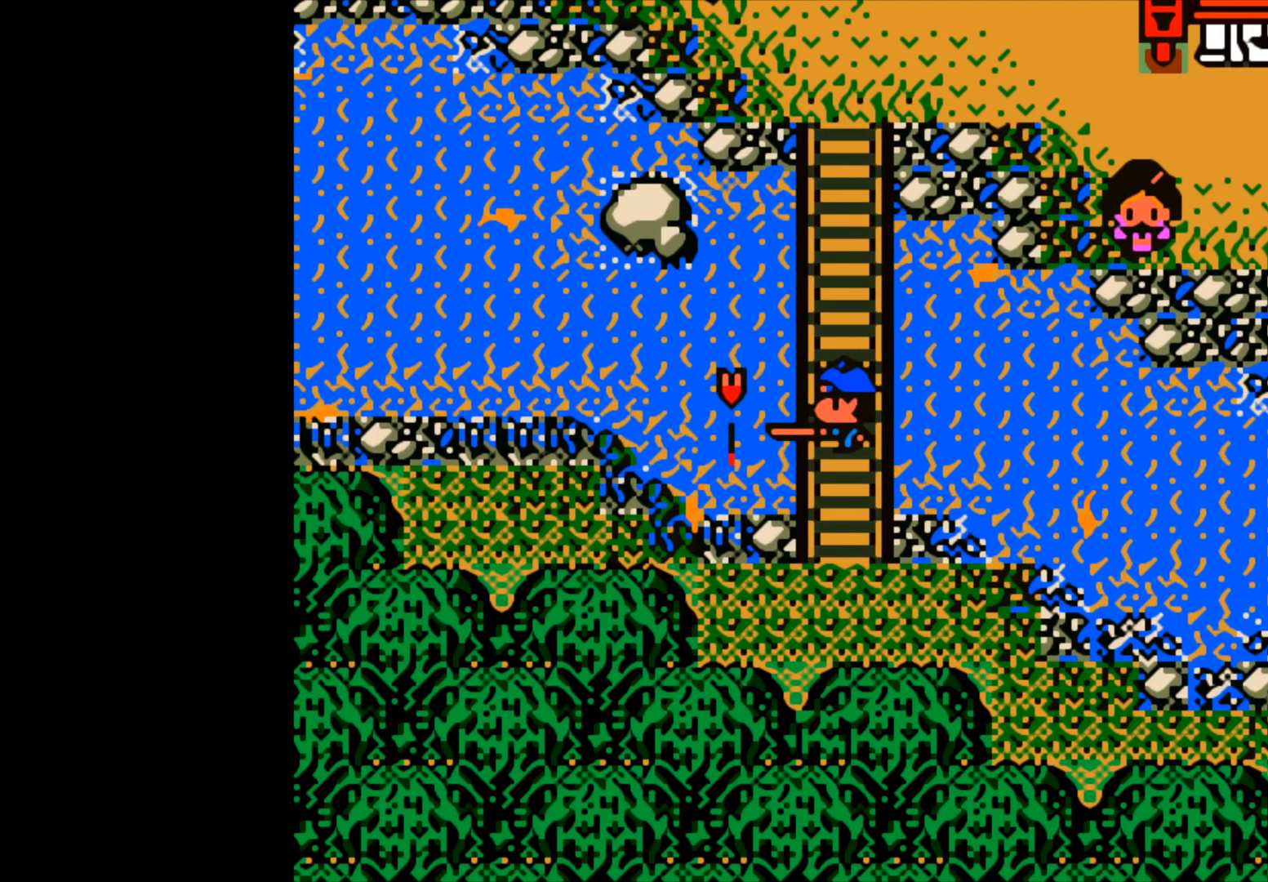
{"buttons": [], "left_stick": "center", "events": []}
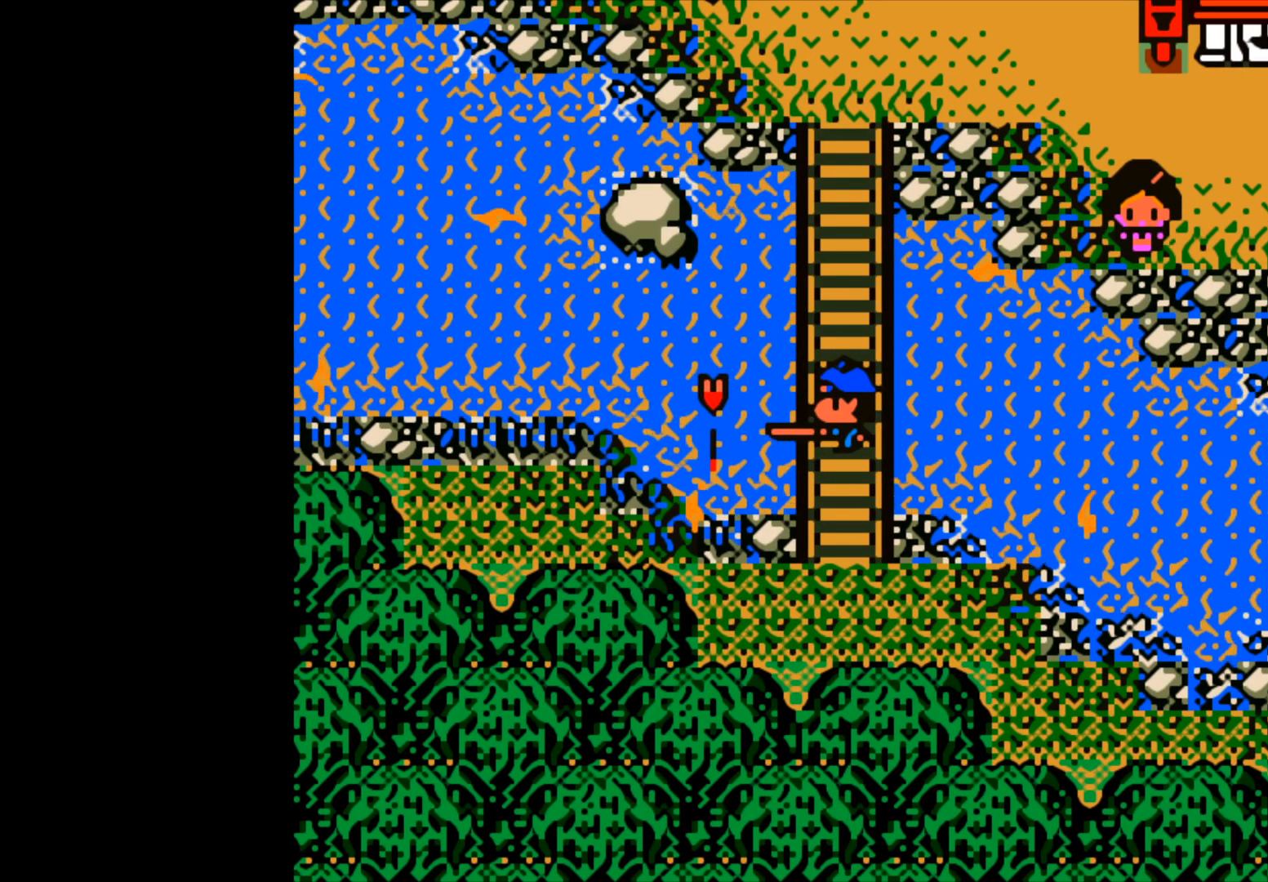
{"buttons": [], "left_stick": "center", "events": []}
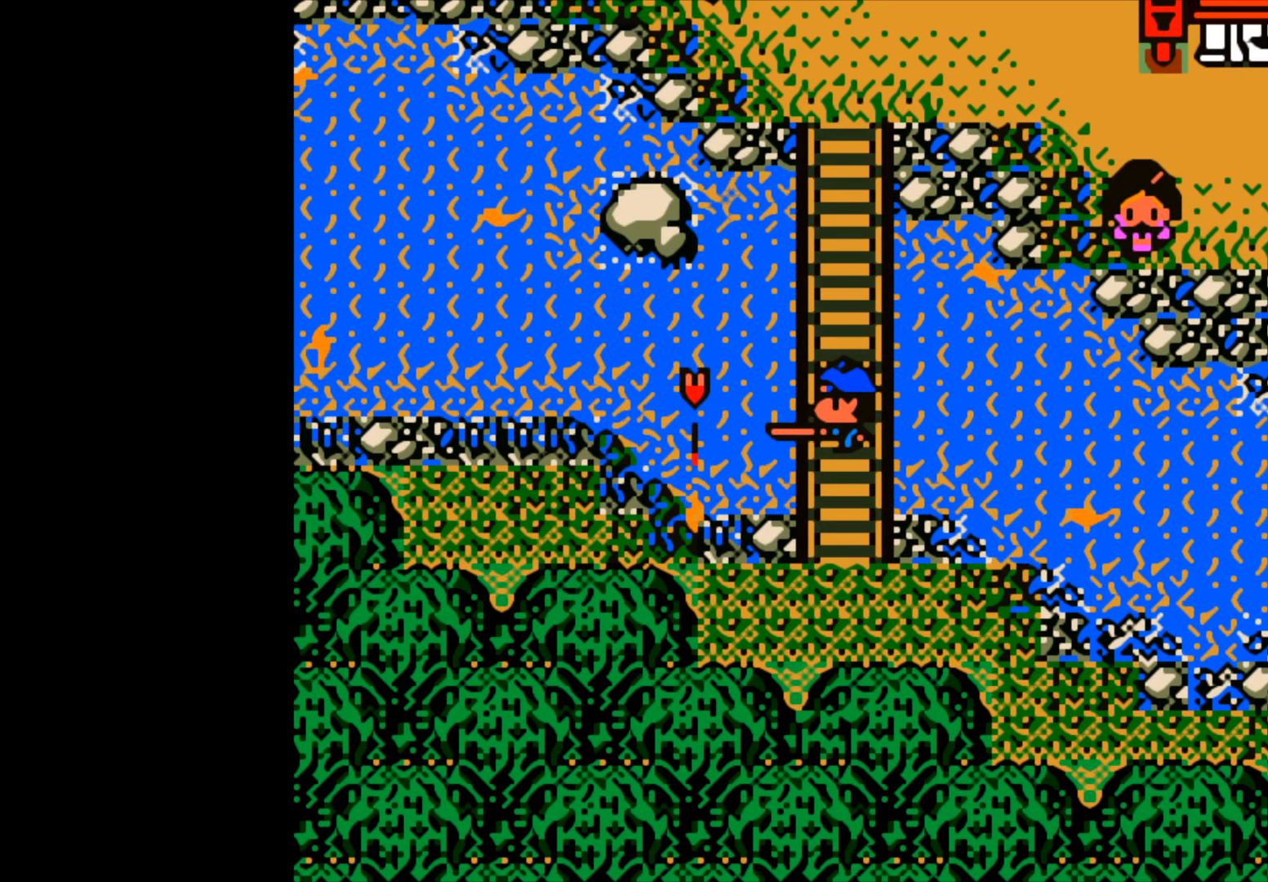
{"buttons": [], "left_stick": "center", "events": []}
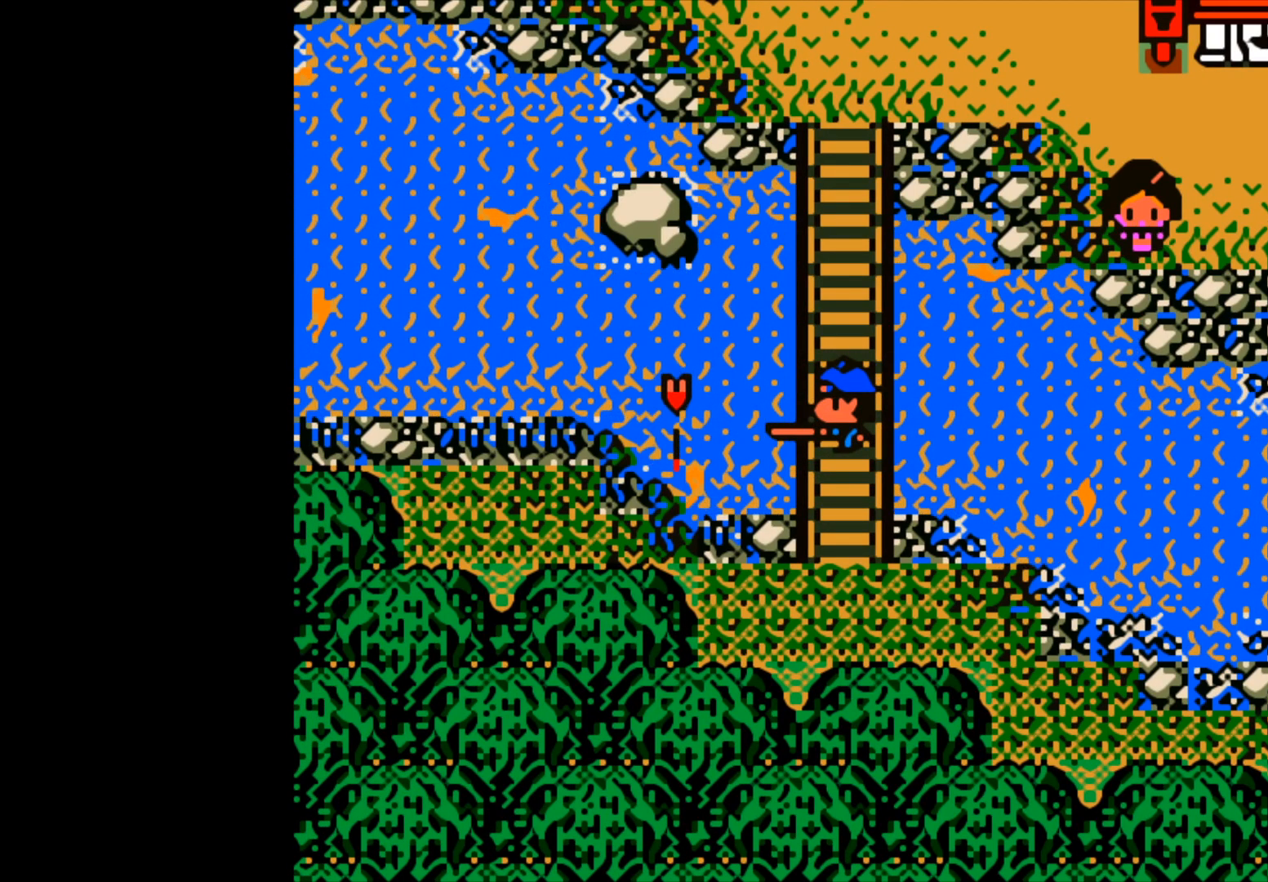
{"buttons": ["B"], "left_stick": "center", "events": [[283, "B", "down"]]}
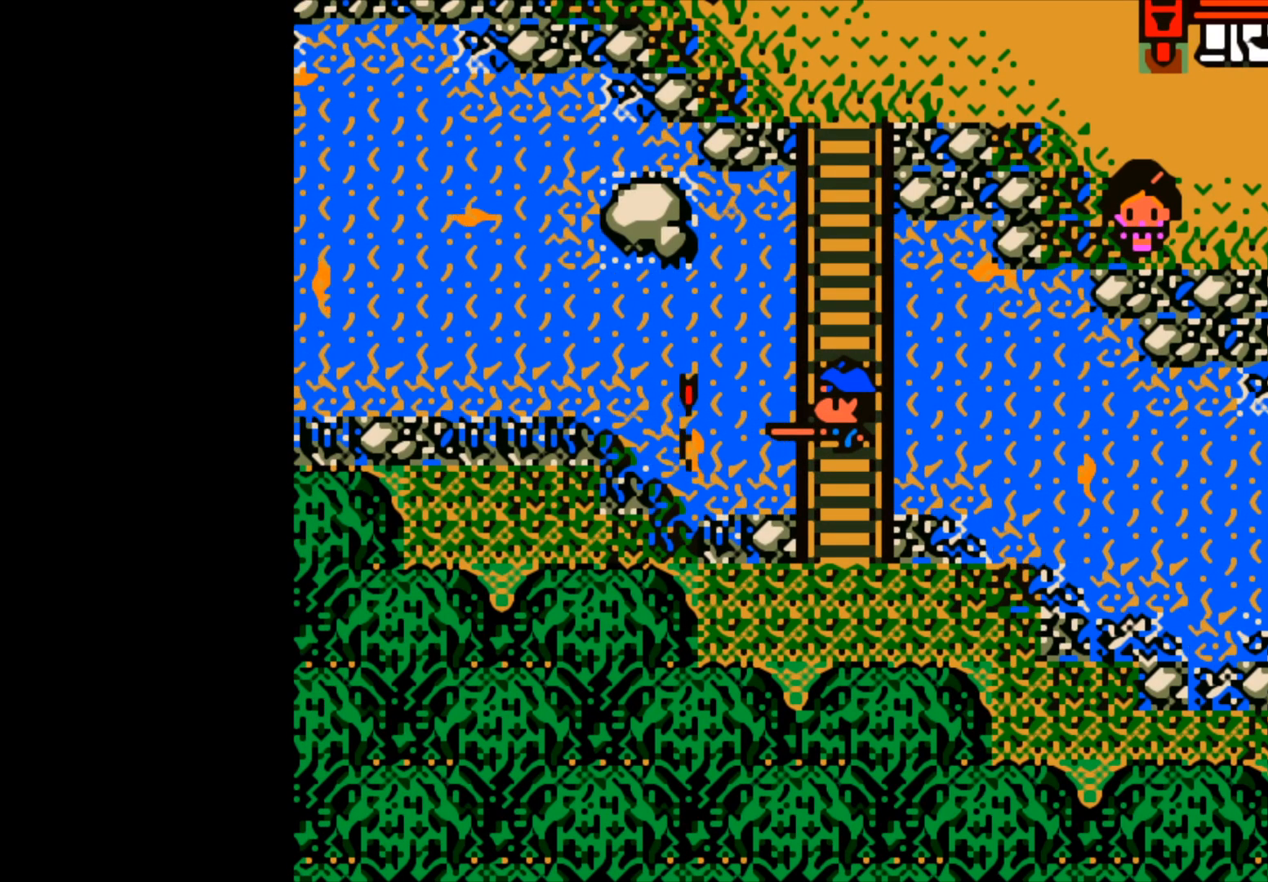
{"buttons": [], "left_stick": "center", "events": [[133, "B", "up"]]}
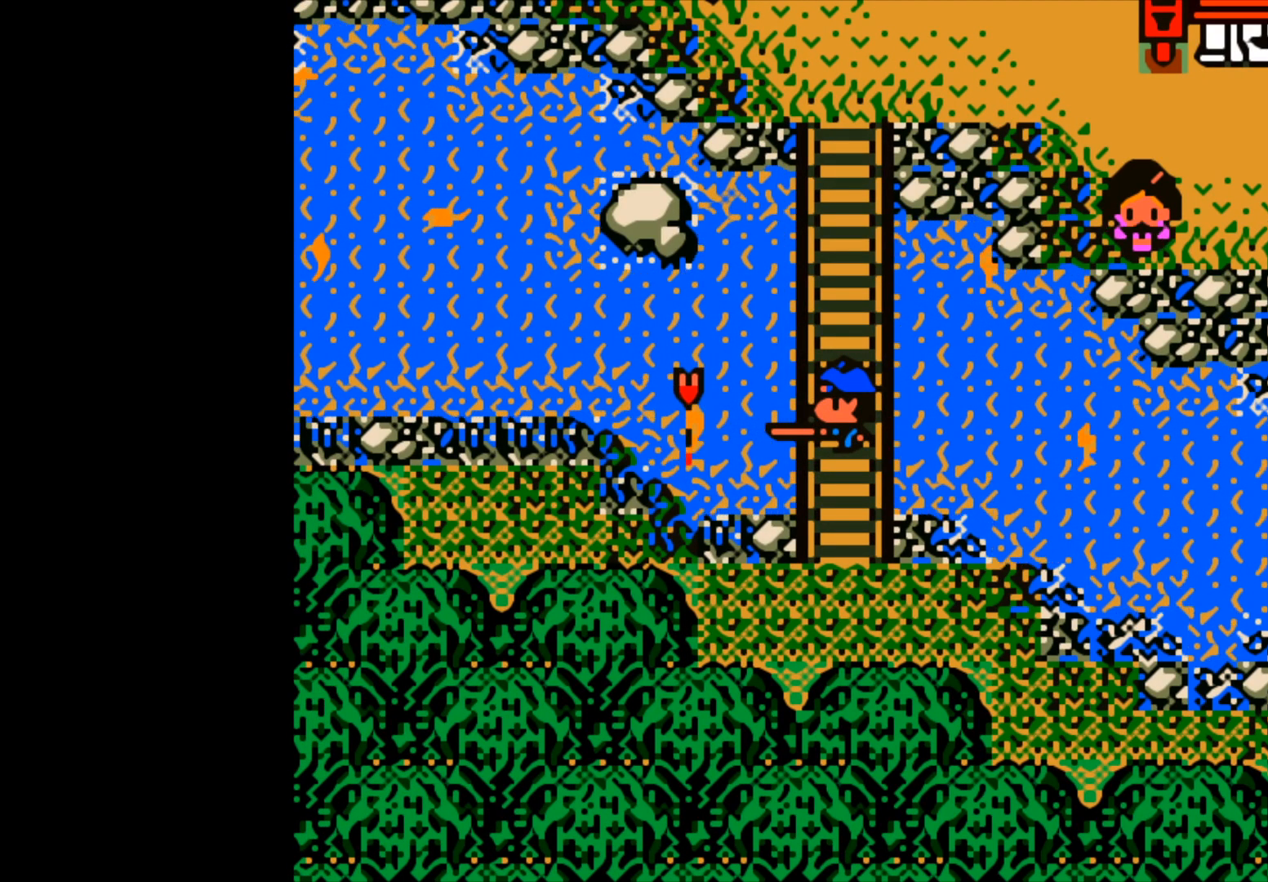
{"buttons": [], "left_stick": "center", "events": []}
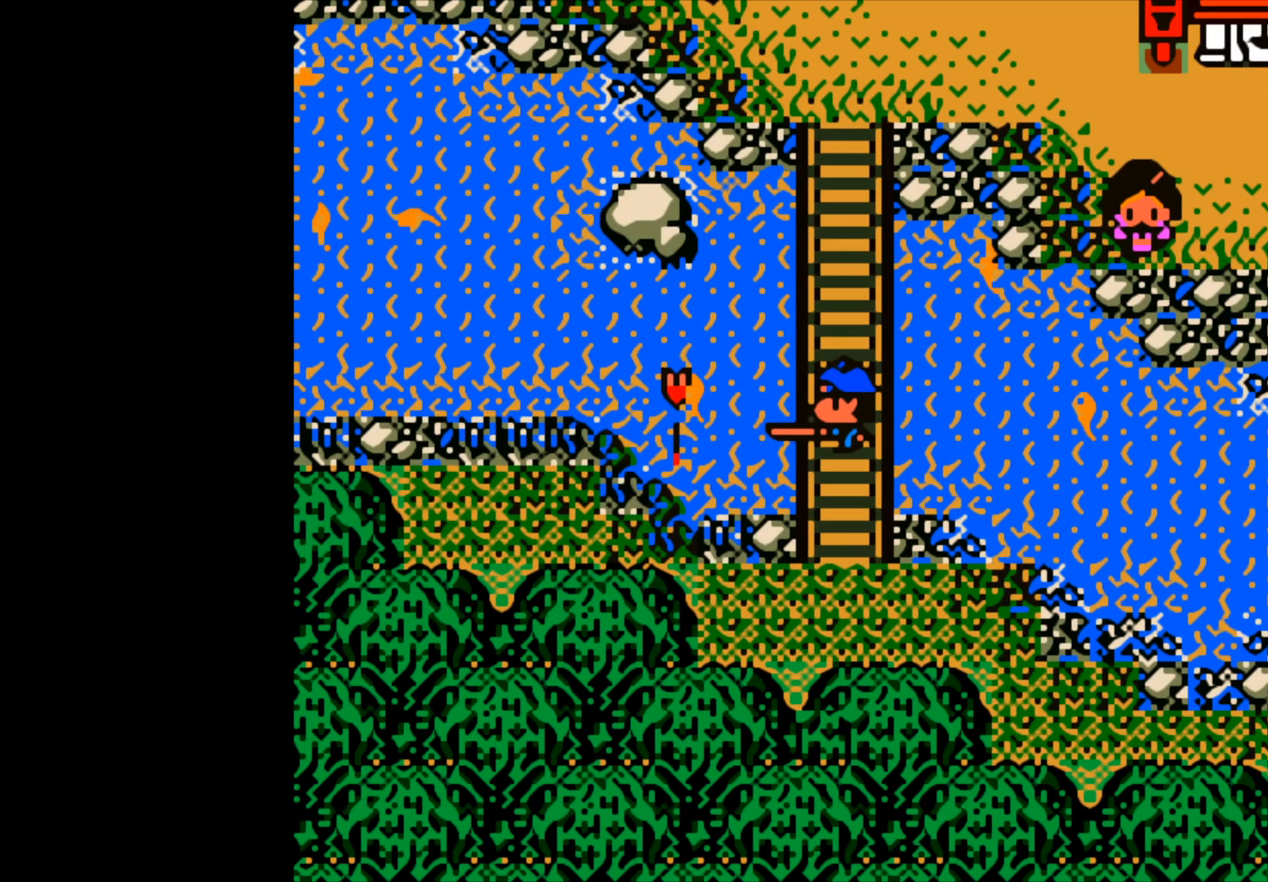
{"buttons": ["B"], "left_stick": "center", "events": [[217, "B", "down"]]}
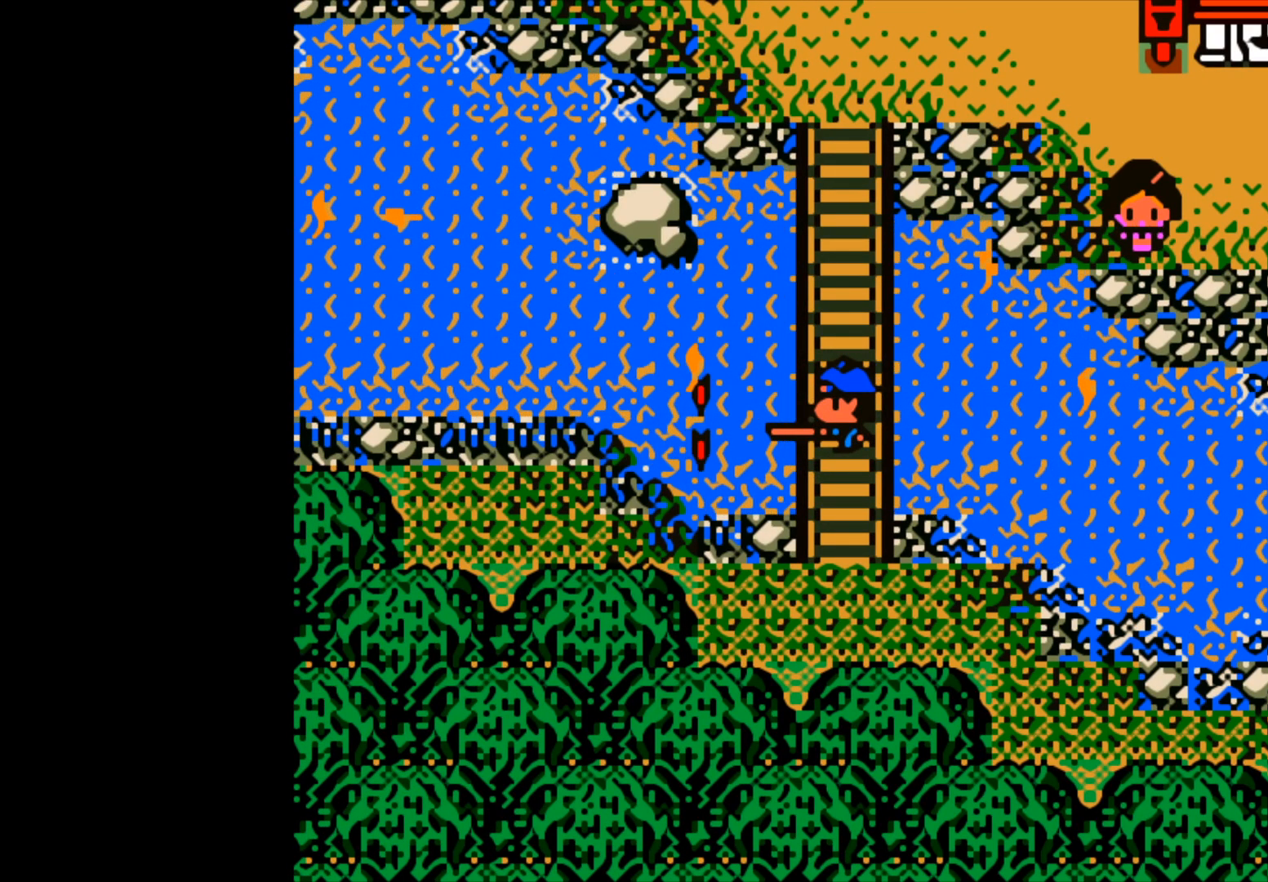
{"buttons": [], "left_stick": "center", "events": [[183, "B", "up"]]}
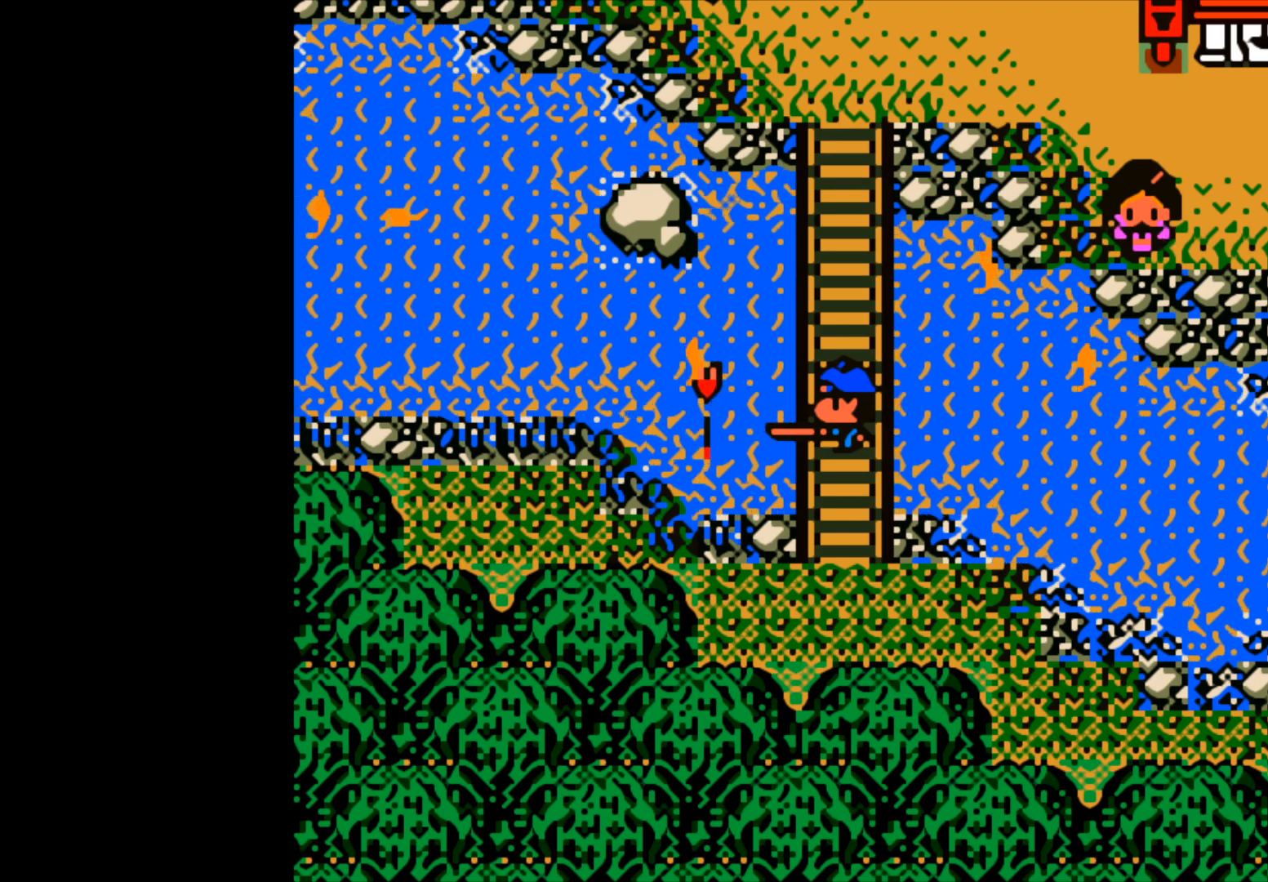
{"buttons": ["B"], "left_stick": "center", "events": [[217, "B", "down"]]}
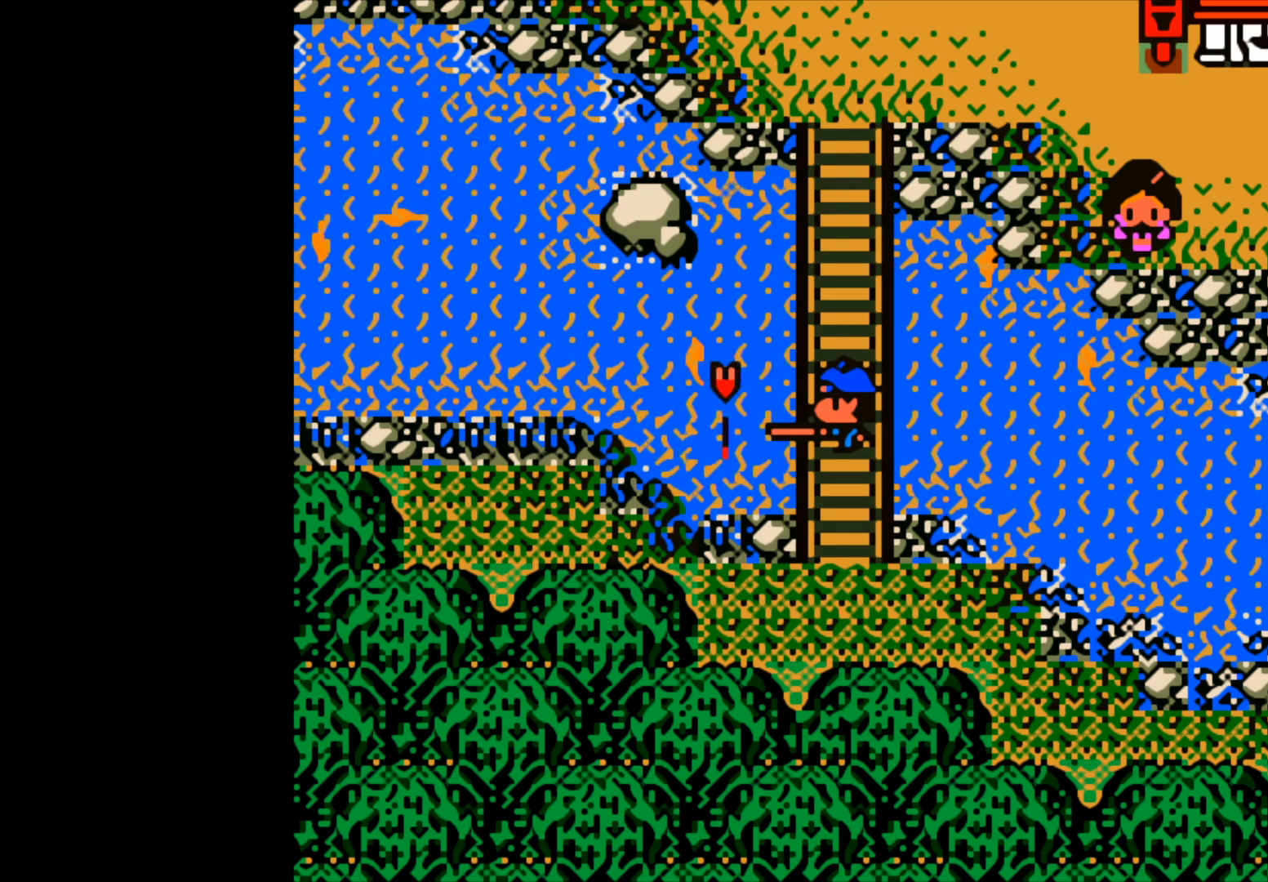
{"buttons": ["B"], "left_stick": "center", "events": []}
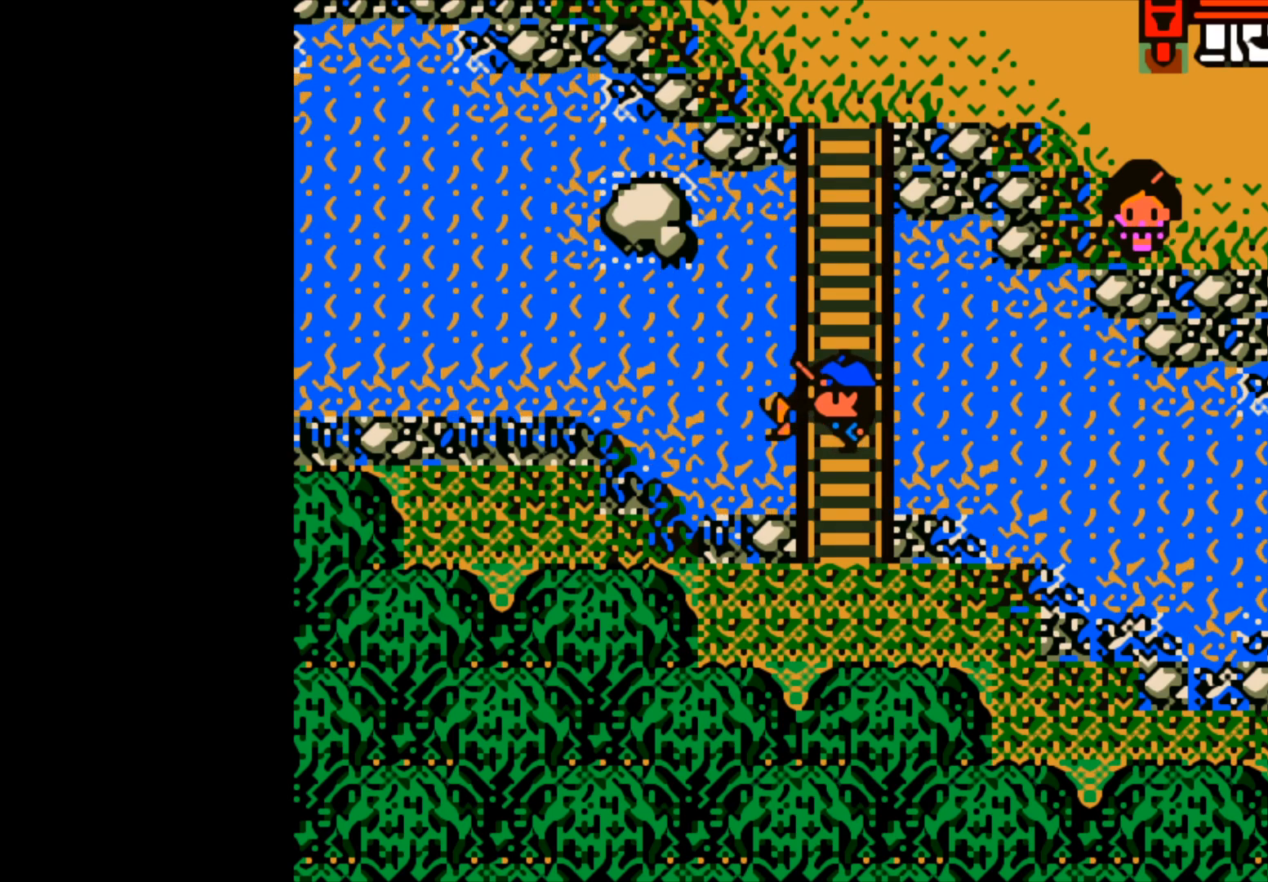
{"buttons": ["B"], "left_stick": "up-left", "events": [[50, "B", "up"], [100, "left_stick", "up-left"], [350, "B", "down"]]}
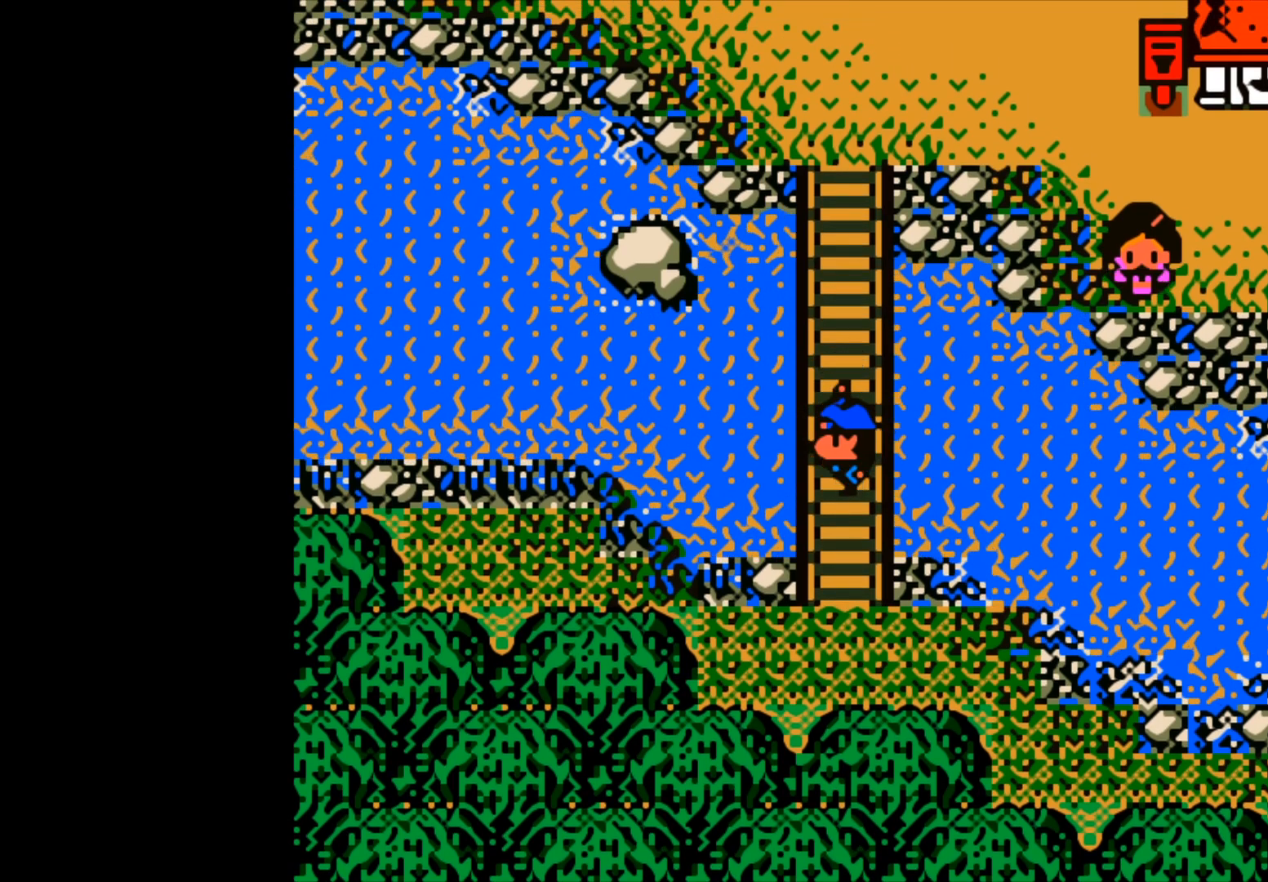
{"buttons": [], "left_stick": "center", "events": [[33, "B", "up"], [183, "left_stick", "center"]]}
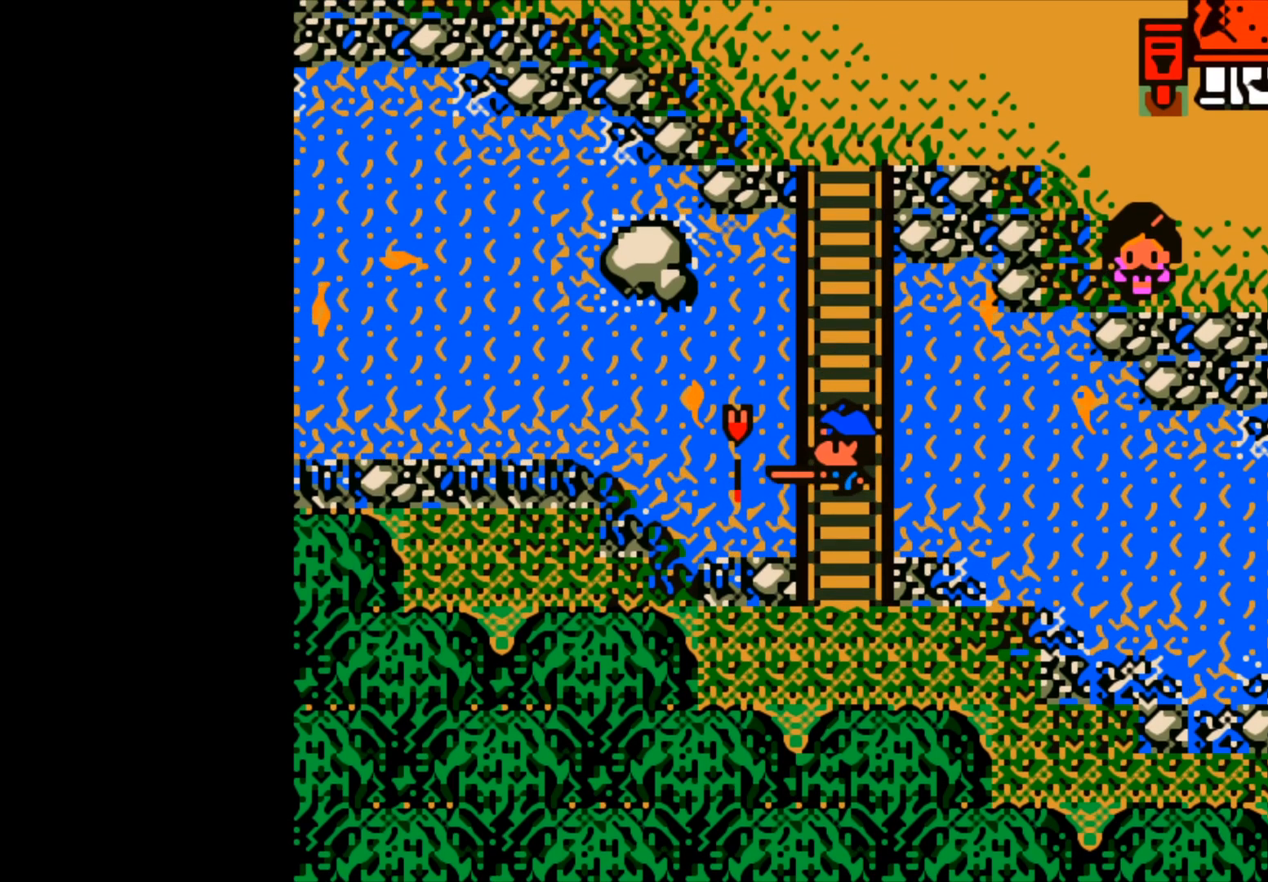
{"buttons": [], "left_stick": "center", "events": []}
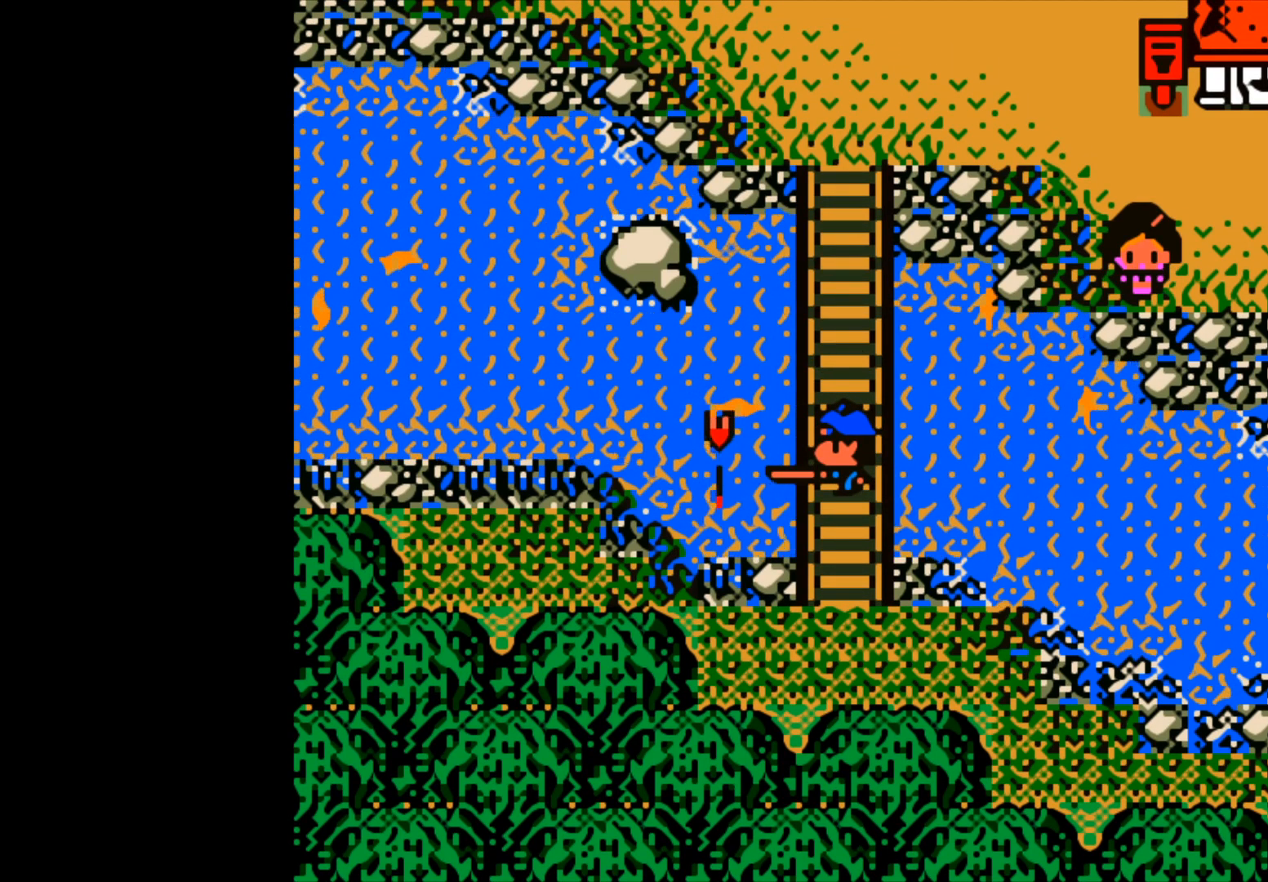
{"buttons": ["B"], "left_stick": "center", "events": [[83, "B", "down"]]}
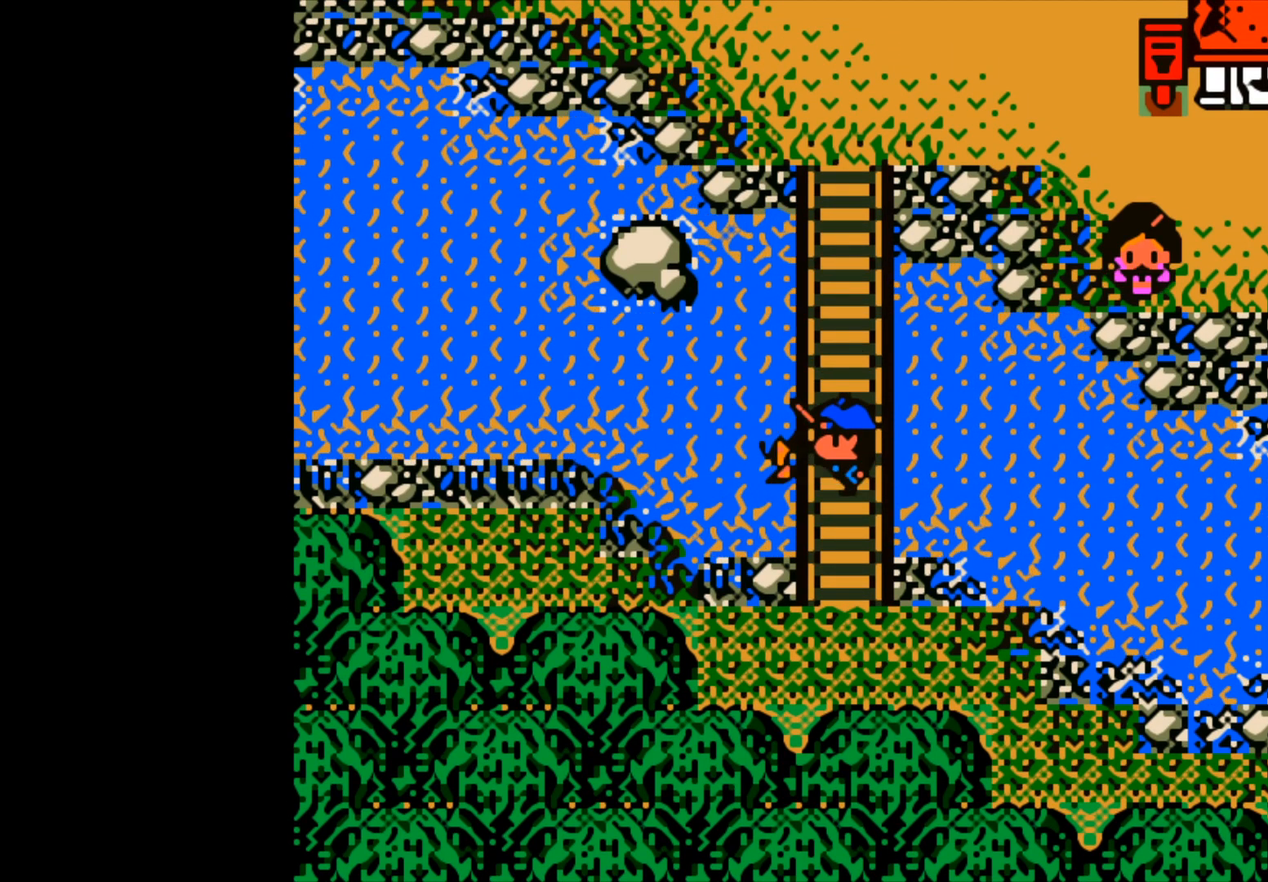
{"buttons": [], "left_stick": "up", "events": [[67, "B", "up"], [350, "left_stick", "up"]]}
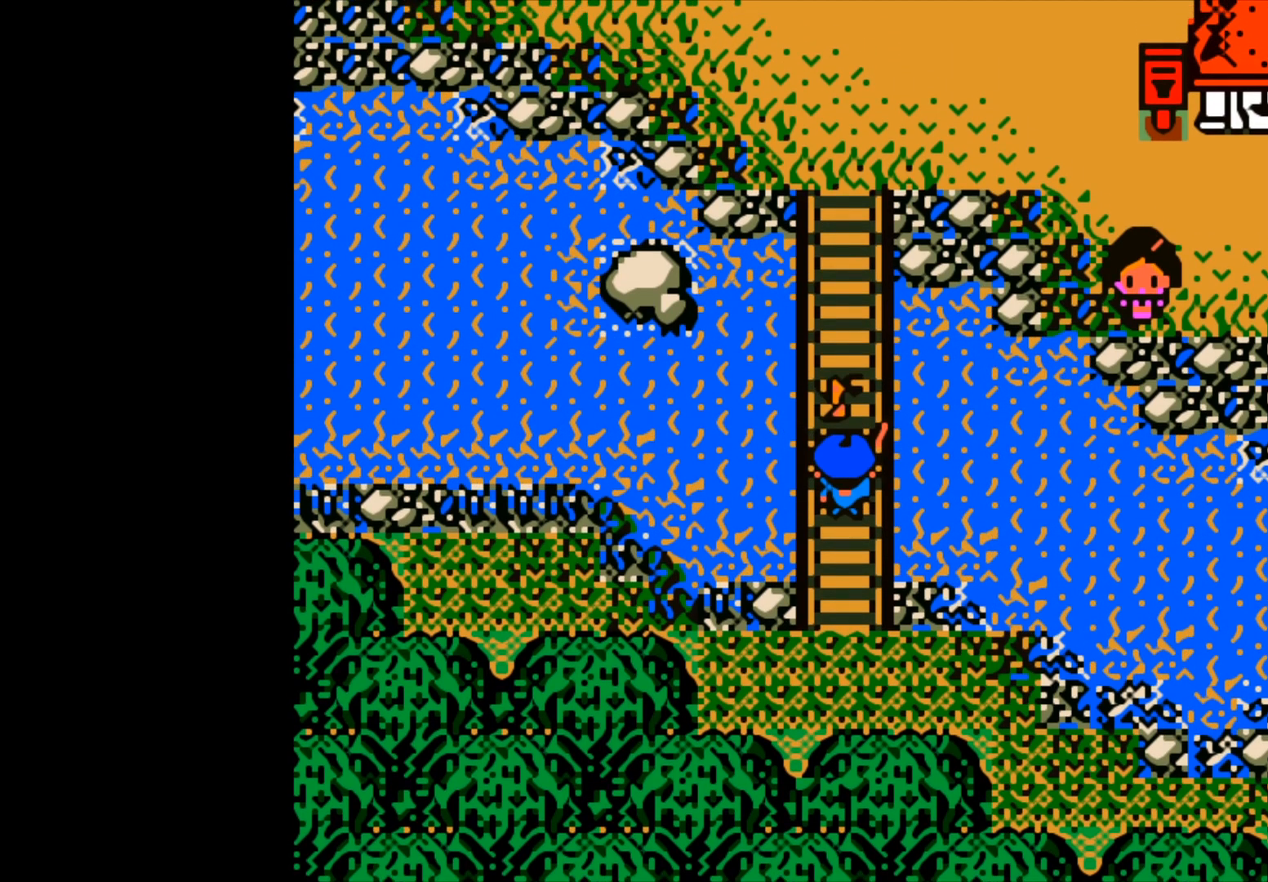
{"buttons": [], "left_stick": "up", "events": []}
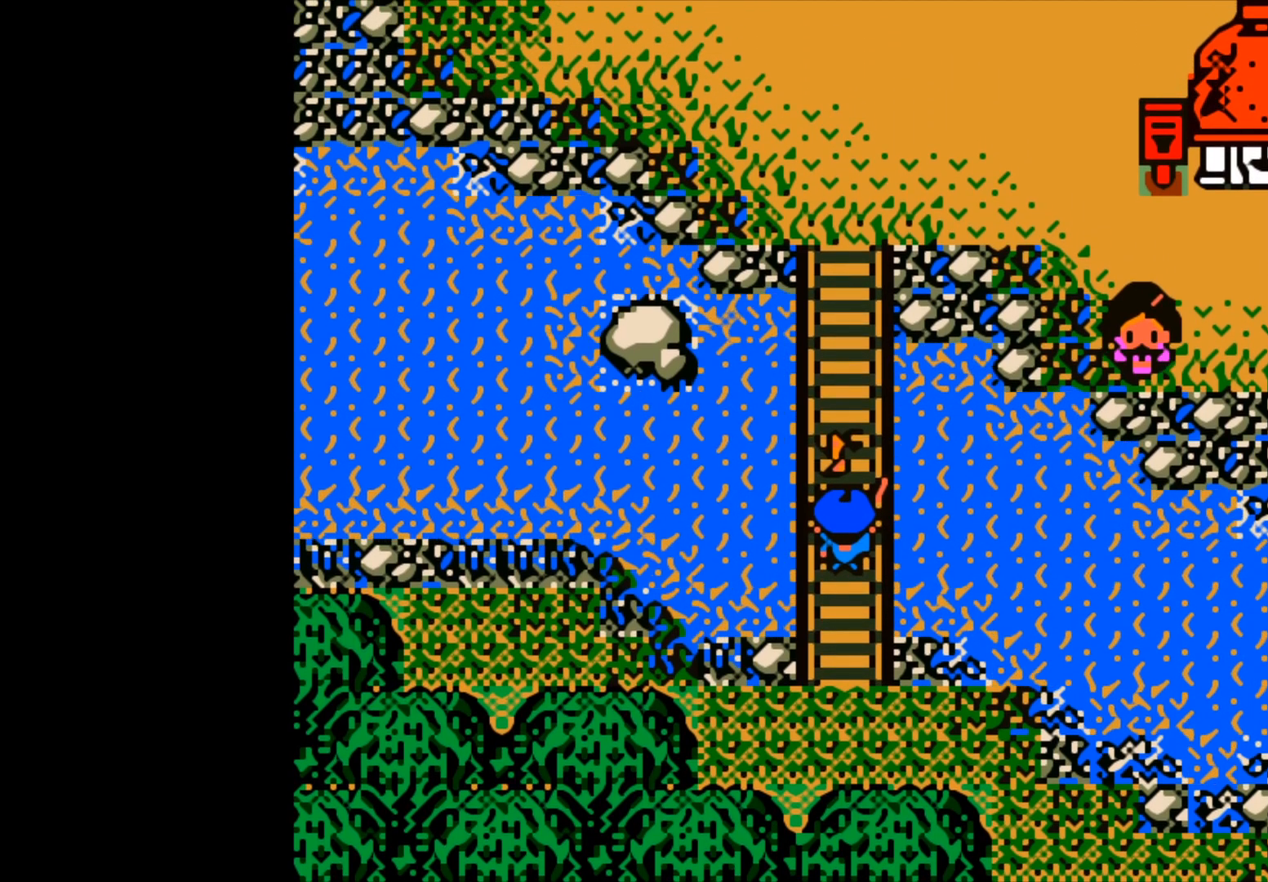
{"buttons": [], "left_stick": "up", "events": [[67, "left_stick", "center"], [467, "left_stick", "up"]]}
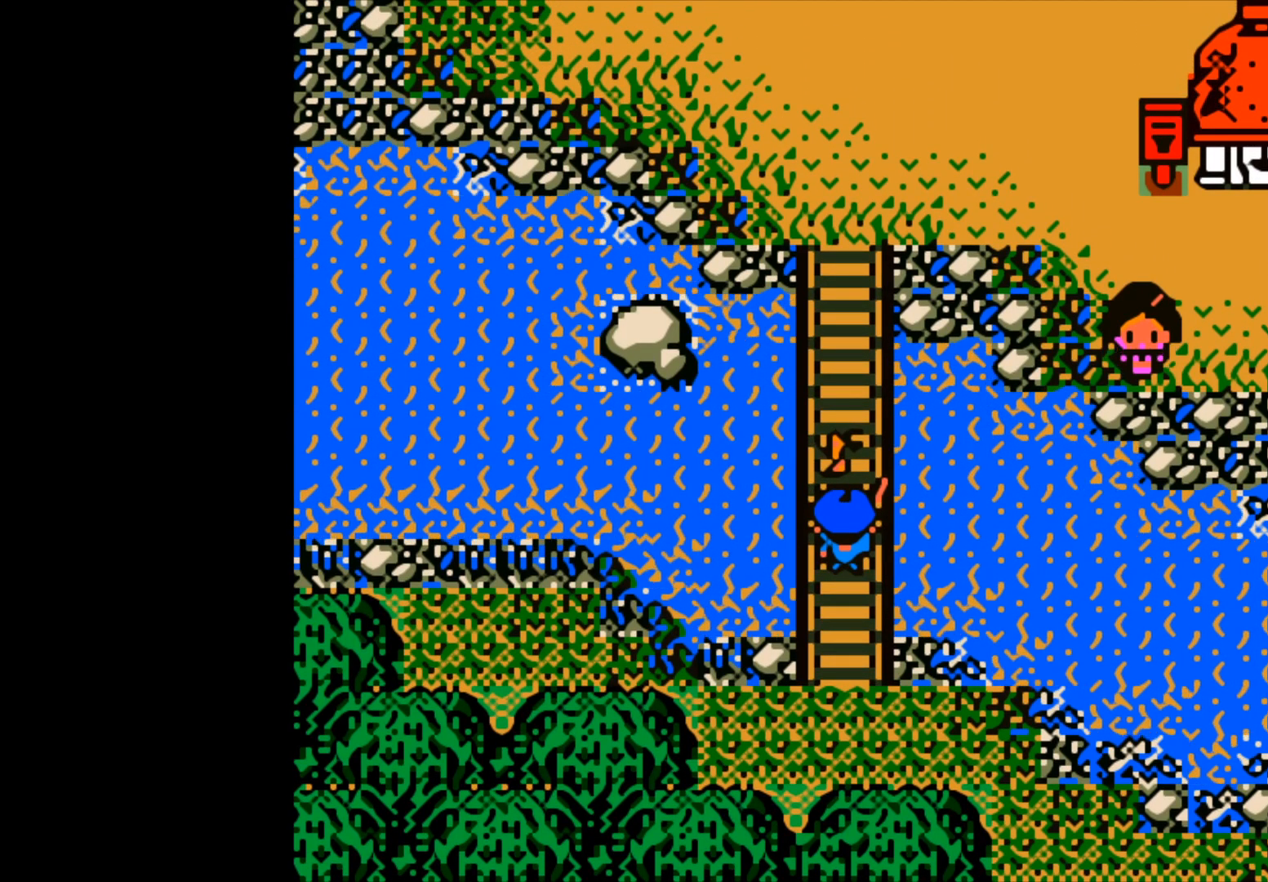
{"buttons": [], "left_stick": "center", "events": [[17, "B", "down"], [100, "left_stick", "up-left"], [350, "B", "up"], [400, "left_stick", "center"]]}
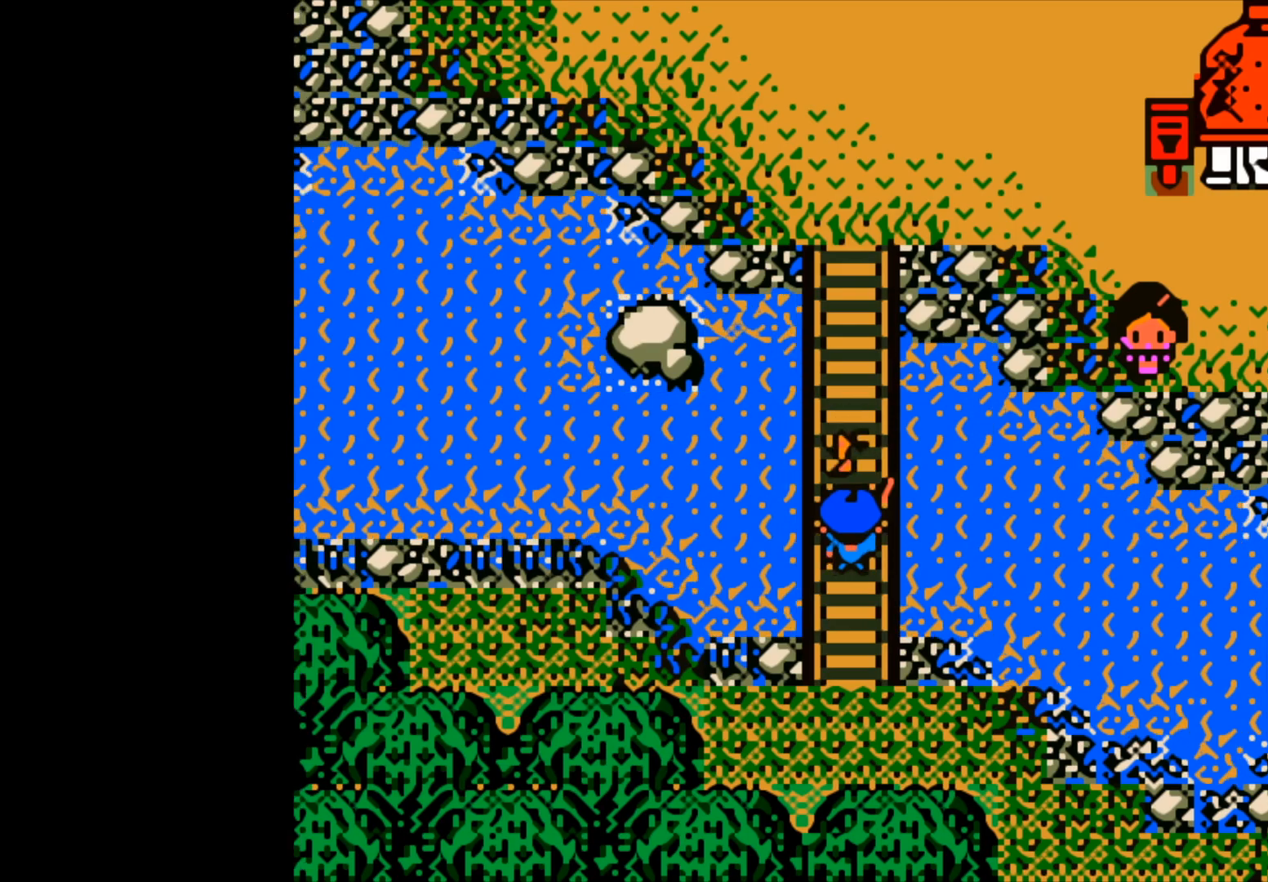
{"buttons": ["B"], "left_stick": "up-left", "events": [[333, "B", "down"], [333, "left_stick", "up-left"]]}
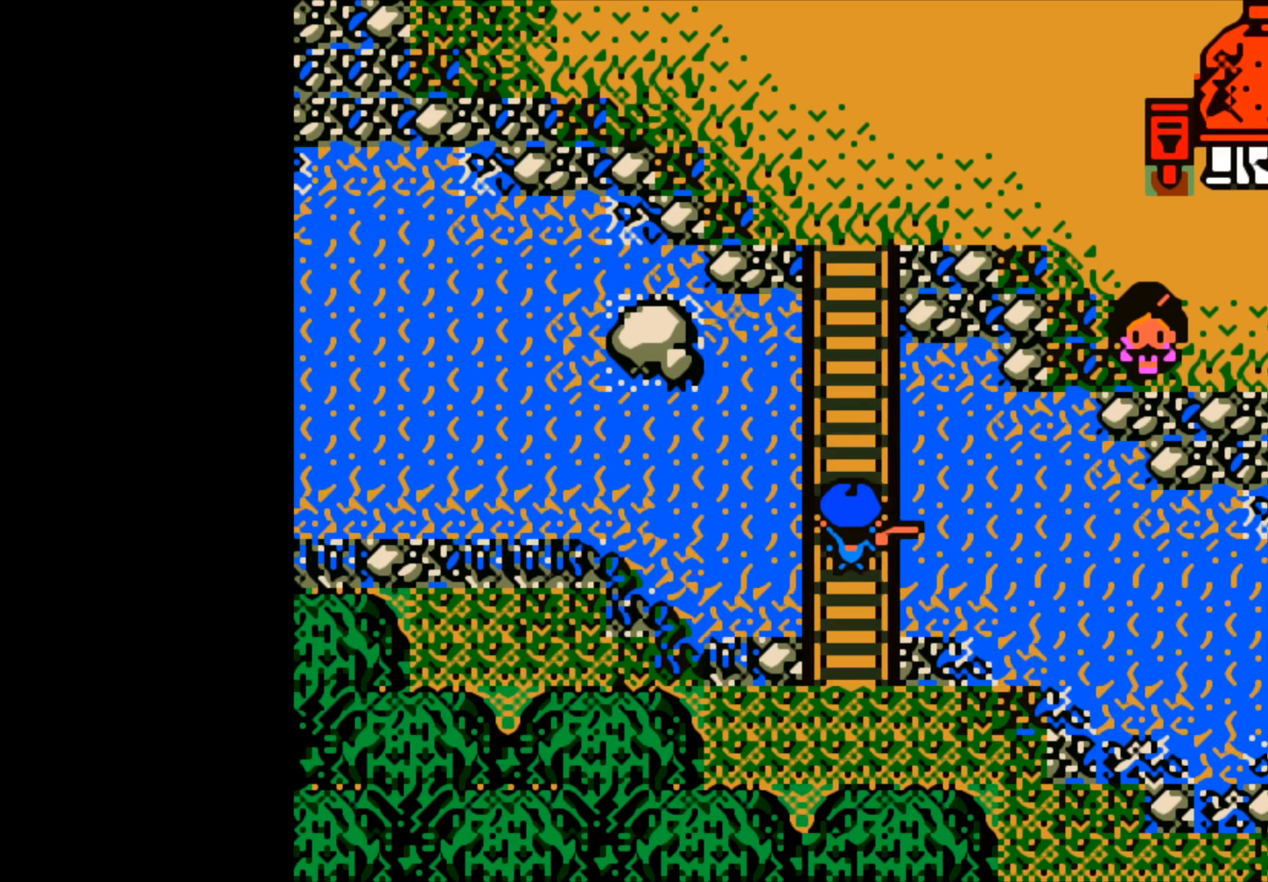
{"buttons": [], "left_stick": "center", "events": [[283, "B", "up"], [333, "left_stick", "center"]]}
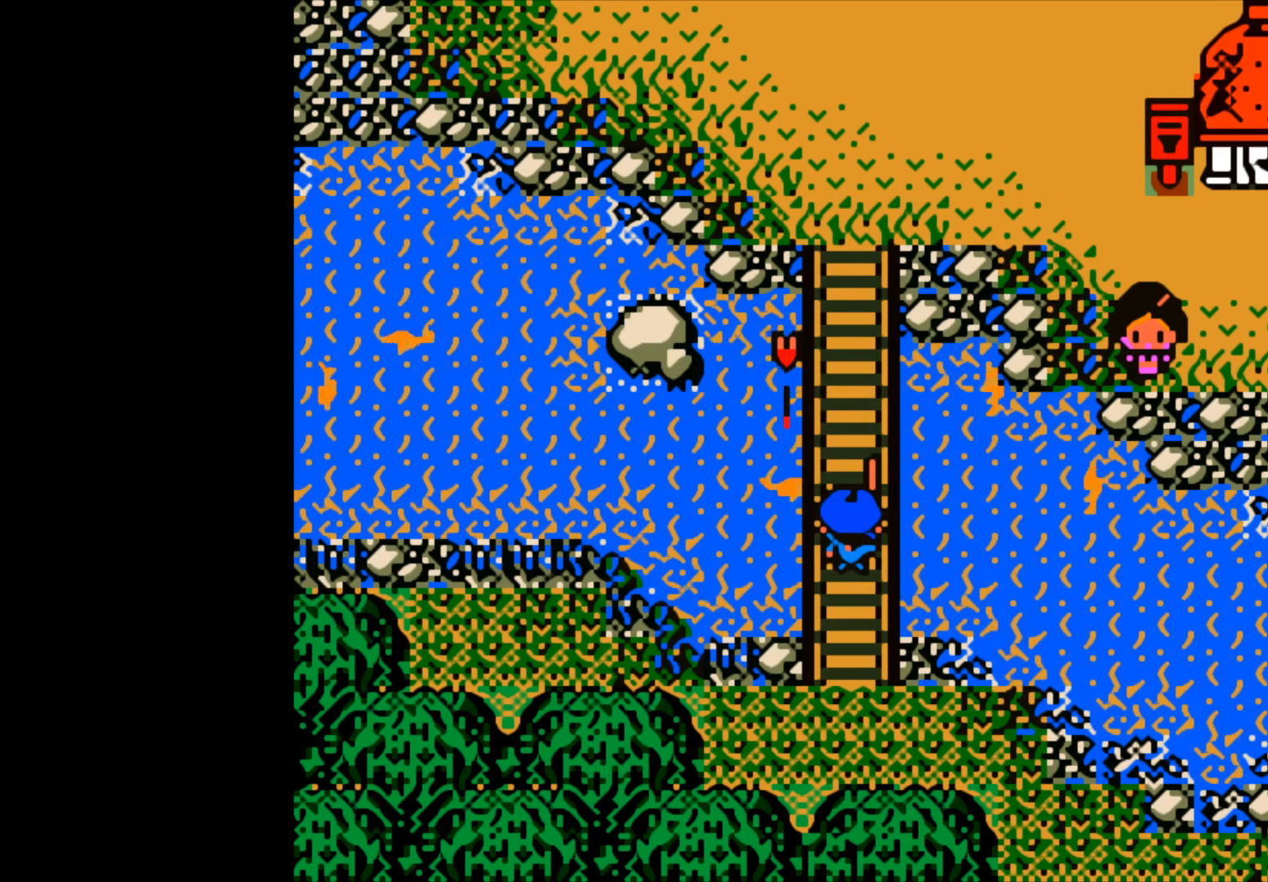
{"buttons": [], "left_stick": "center", "events": []}
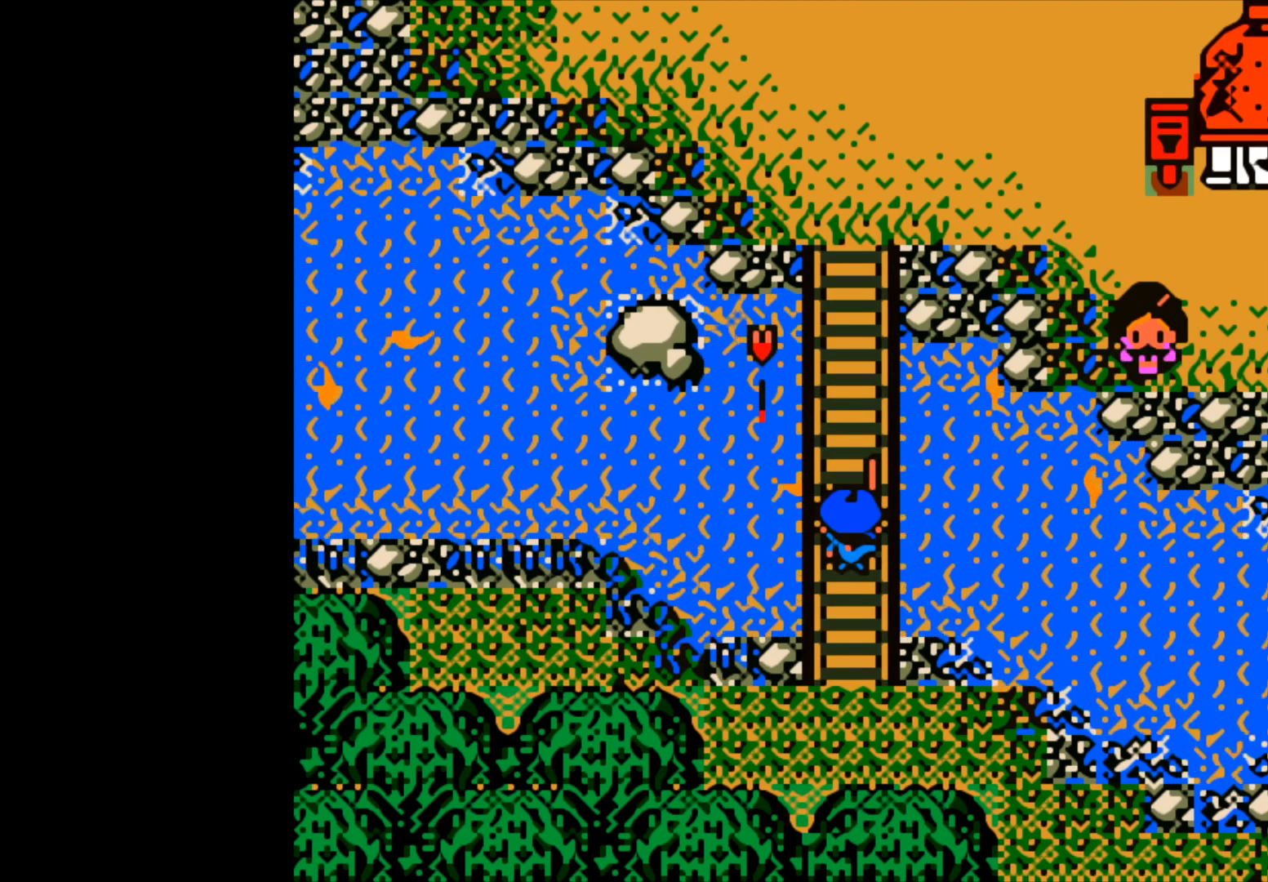
{"buttons": ["B"], "left_stick": "center", "events": [[67, "B", "down"]]}
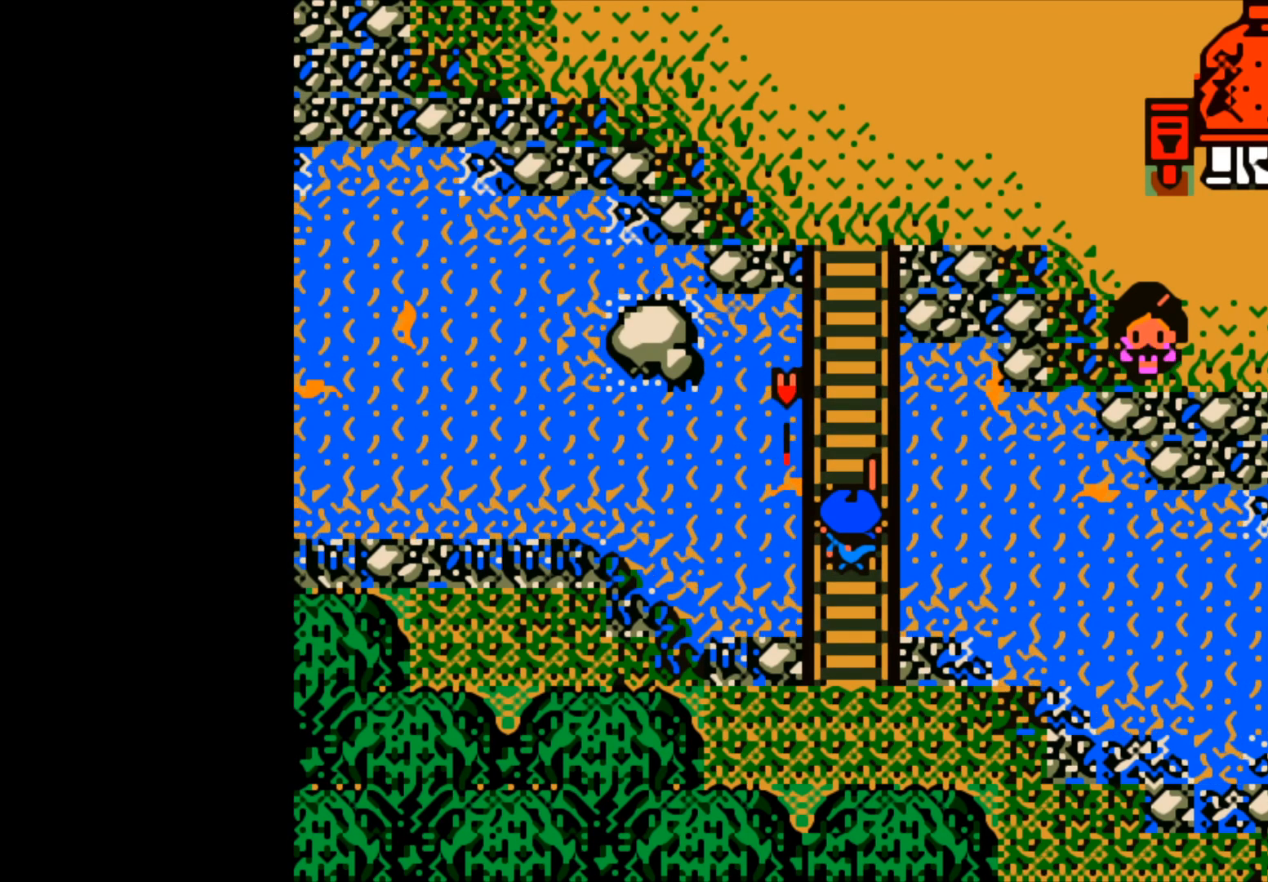
{"buttons": [], "left_stick": "center", "events": [[150, "B", "up"]]}
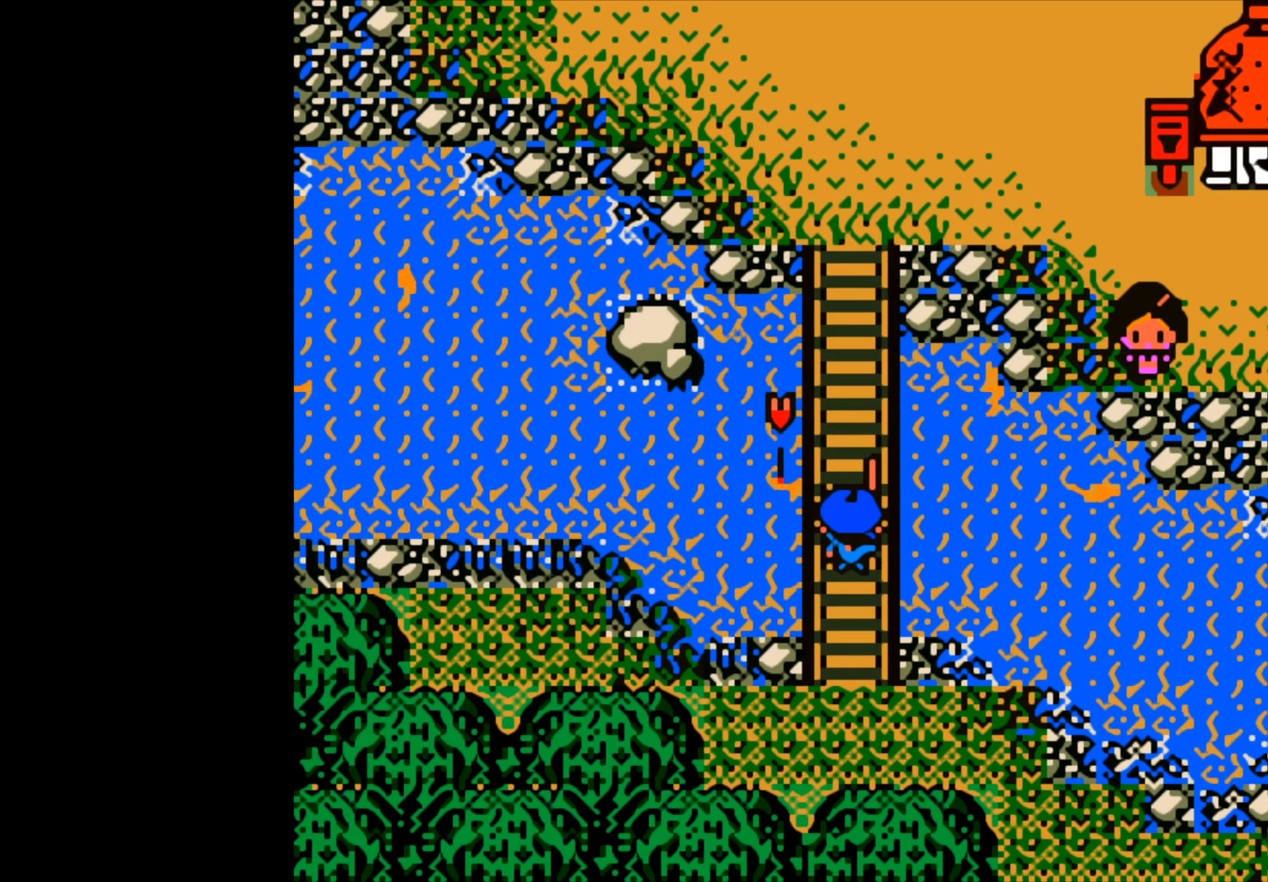
{"buttons": ["B"], "left_stick": "center", "events": [[233, "B", "down"]]}
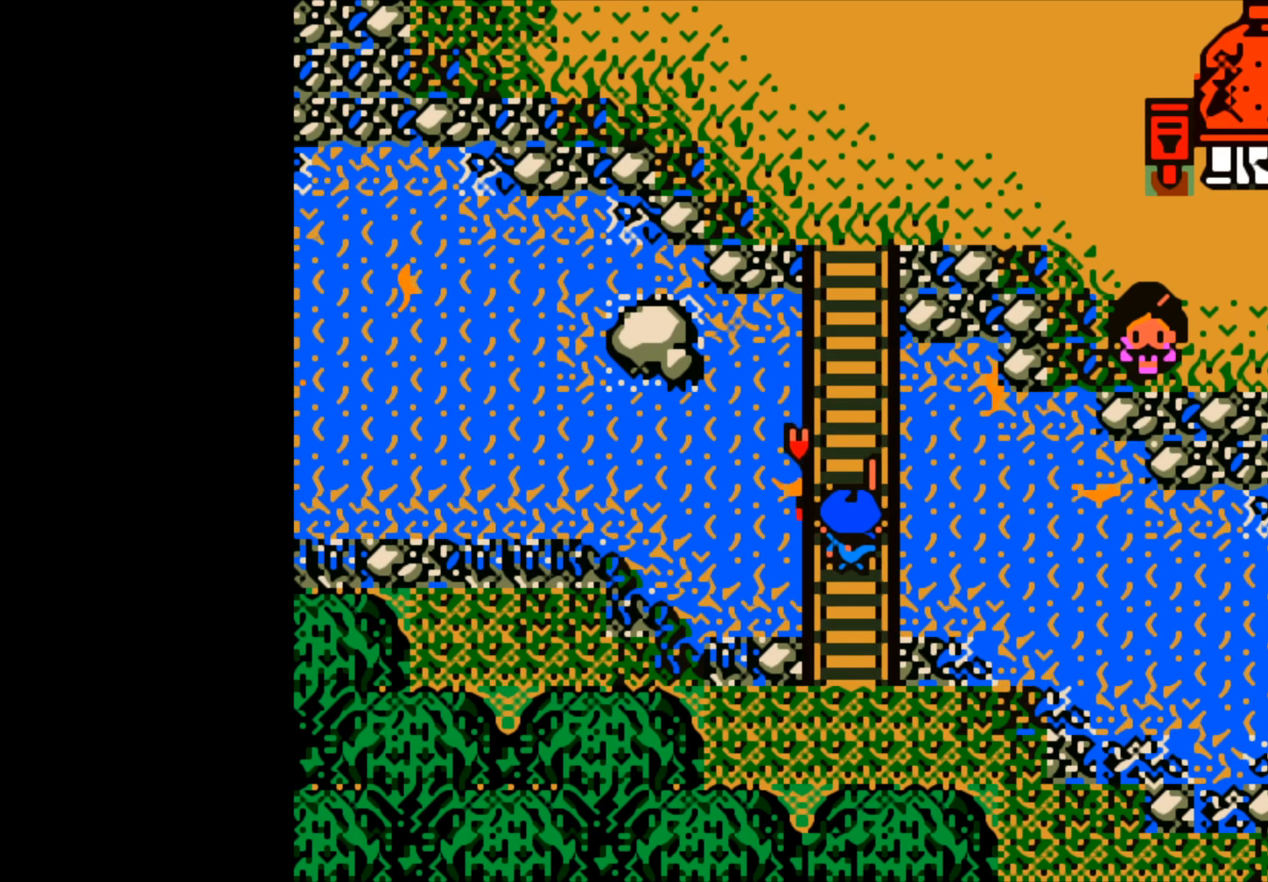
{"buttons": [], "left_stick": "center", "events": [[50, "B", "up"]]}
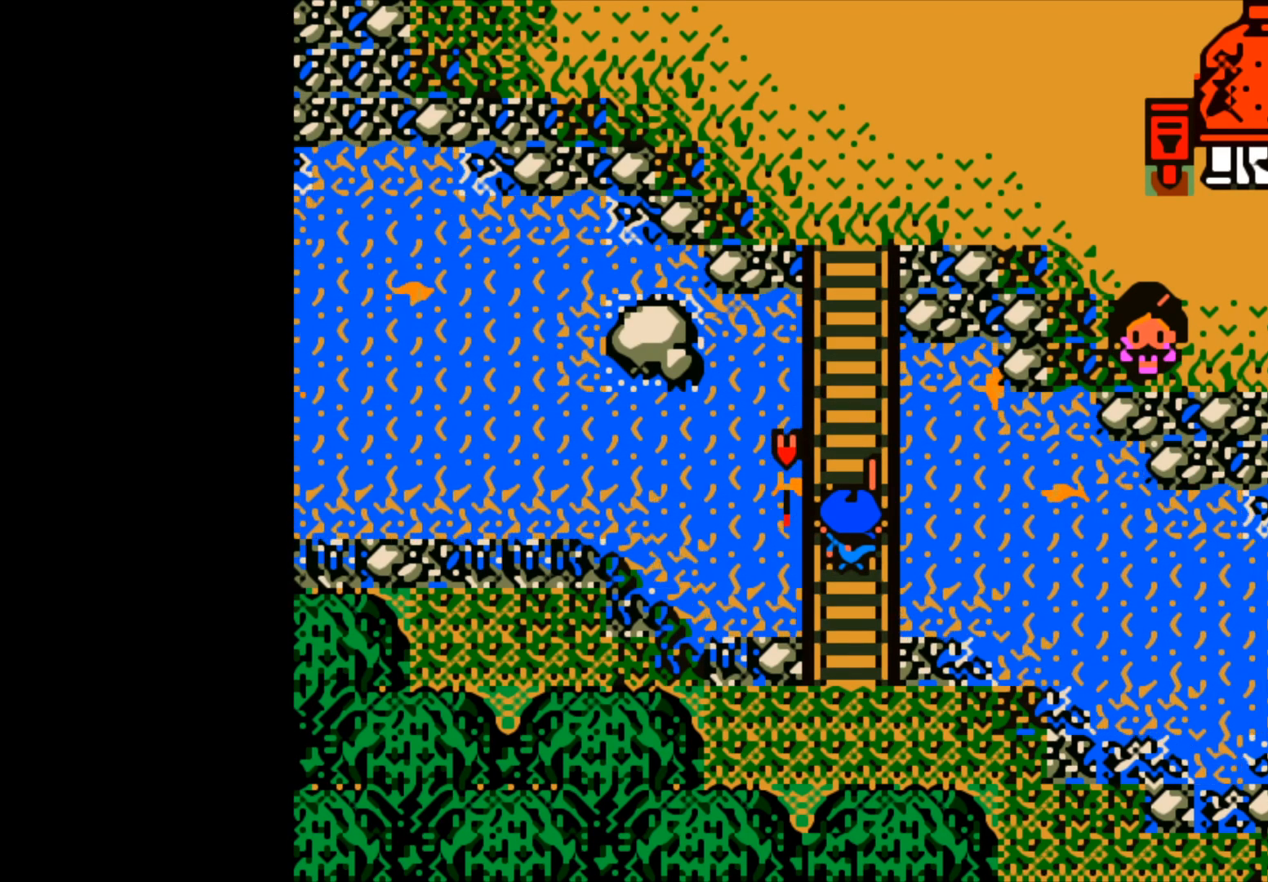
{"buttons": [], "left_stick": "center", "events": []}
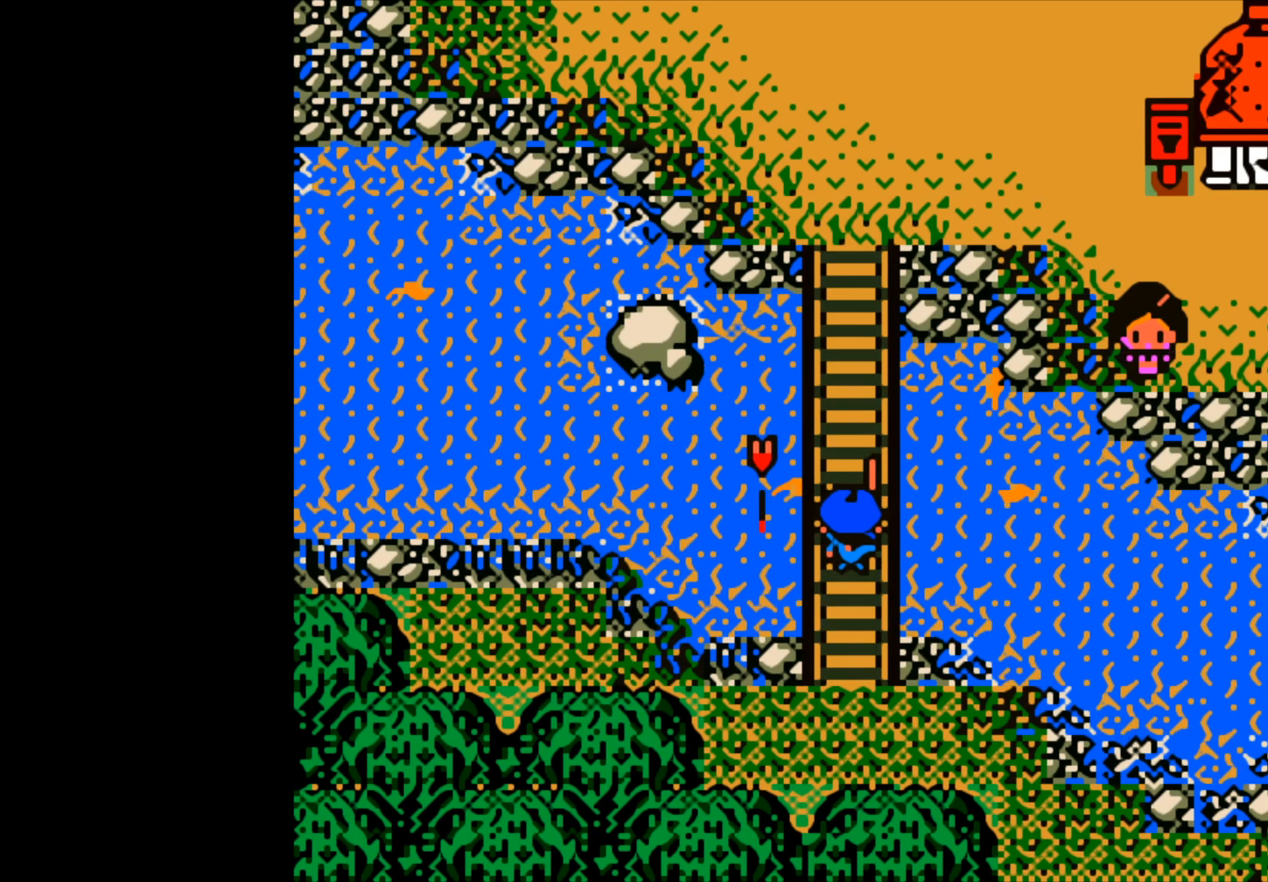
{"buttons": ["B"], "left_stick": "center", "events": [[283, "B", "down"]]}